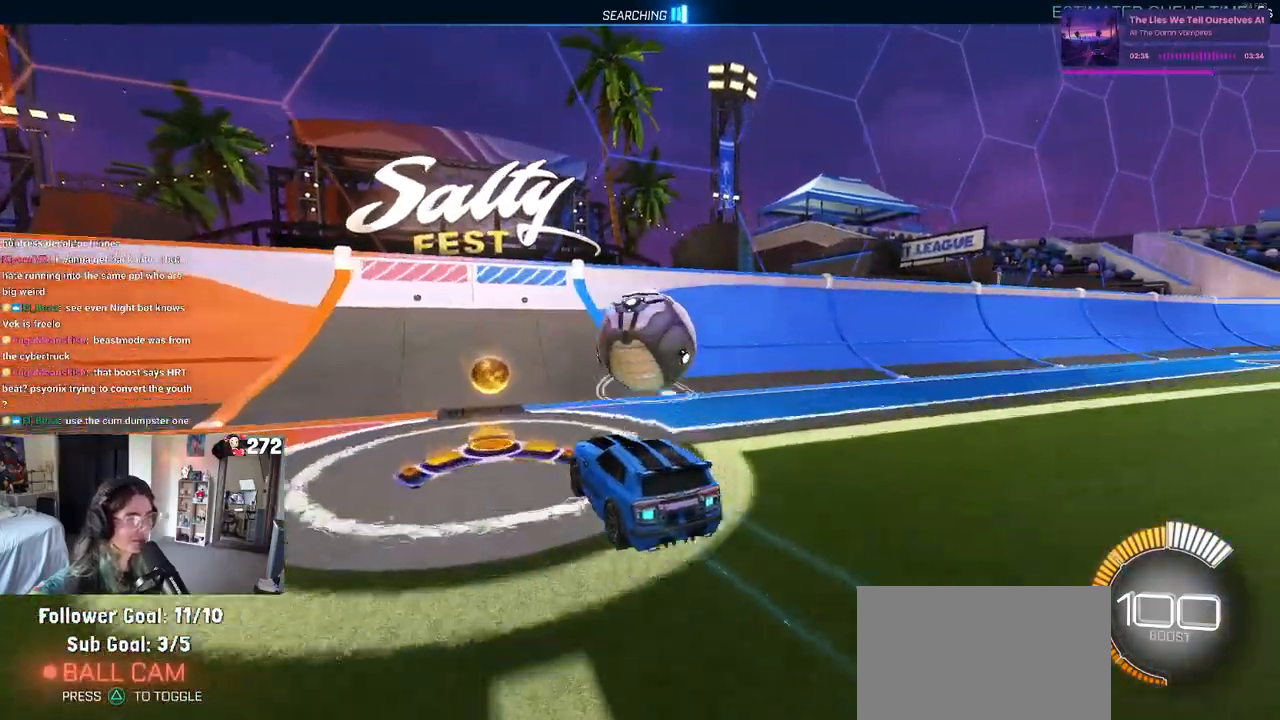
Gameplay with a controller (PlayStation layout); each line is a JSON object with the inputs held at the frame after it. "events" lists button and stick changes between this image and that frame as [ms after this image, input, new state], when the widget could be followed in between. Not read: R2.
{"buttons": [], "left_stick": "center", "right_stick": "center", "events": [[150, "left_stick", "center"], [183, "R1", "down"], [317, "left_stick", "right"], [417, "R1", "up"], [417, "left_stick", "center"]]}
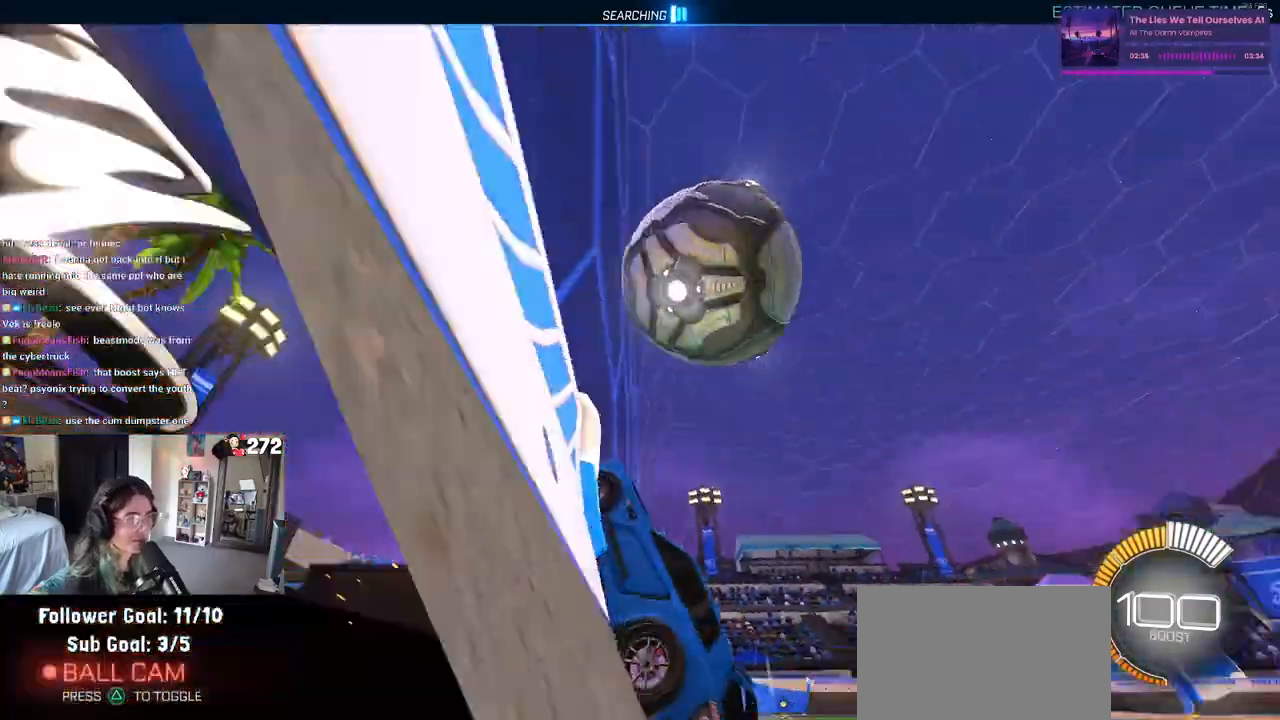
{"buttons": ["L1"], "left_stick": "right", "right_stick": "center", "events": [[67, "left_stick", "left"], [150, "left_stick", "center"], [250, "left_stick", "right"], [267, "CROSS", "down"], [283, "L1", "down"], [483, "CROSS", "up"]]}
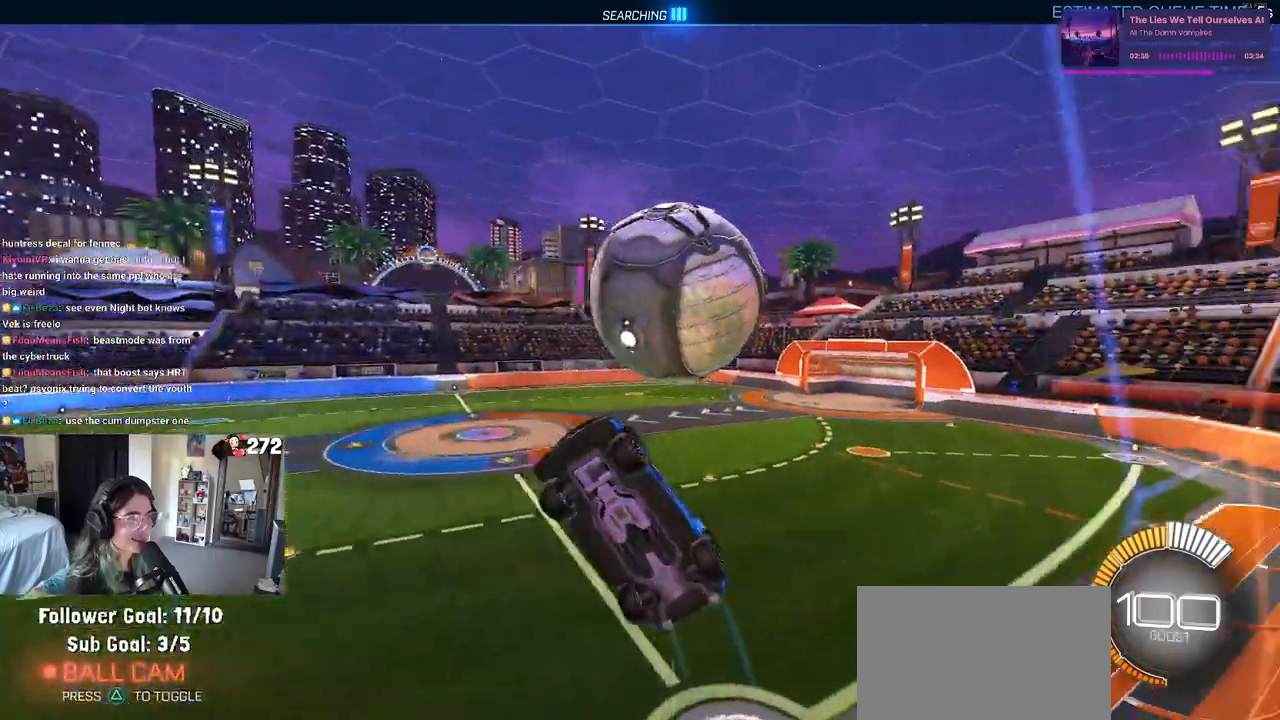
{"buttons": ["L1"], "left_stick": "up-right", "right_stick": "center", "events": [[367, "left_stick", "up-right"]]}
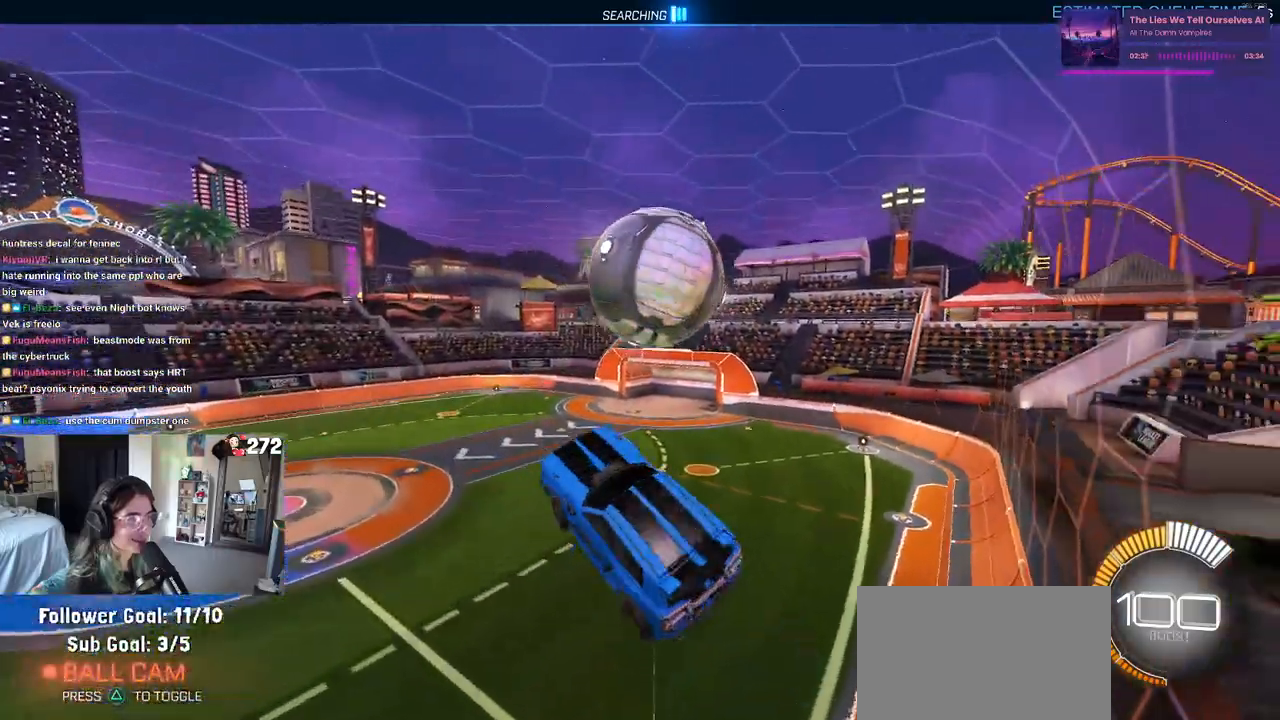
{"buttons": [], "left_stick": "left", "right_stick": "center", "events": [[133, "left_stick", "up-left"], [233, "left_stick", "left"], [383, "L1", "up"]]}
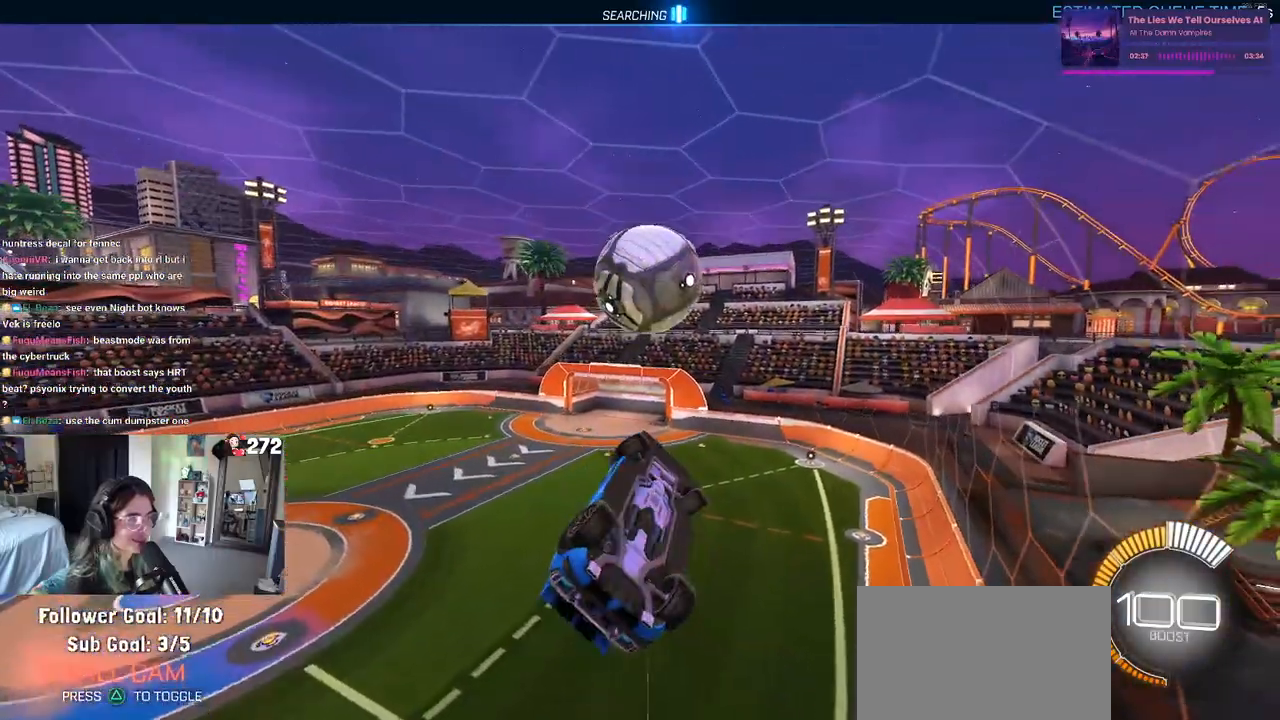
{"buttons": [], "left_stick": "down-right", "right_stick": "center", "events": [[33, "left_stick", "up-left"], [83, "R1", "down"], [133, "CROSS", "down"], [233, "left_stick", "center"], [250, "CROSS", "up"], [317, "R1", "up"], [317, "left_stick", "down-right"]]}
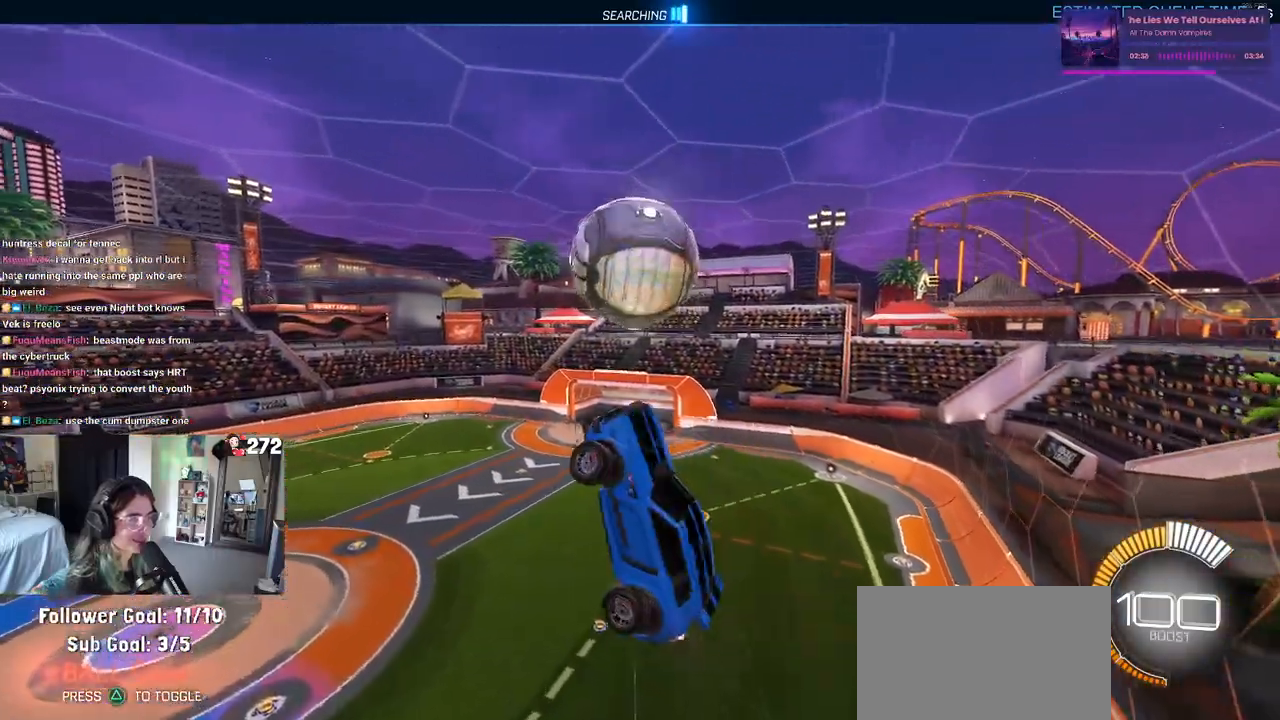
{"buttons": ["L1", "R1"], "left_stick": "down-right", "right_stick": "center", "events": [[83, "L1", "down"], [83, "R1", "down"]]}
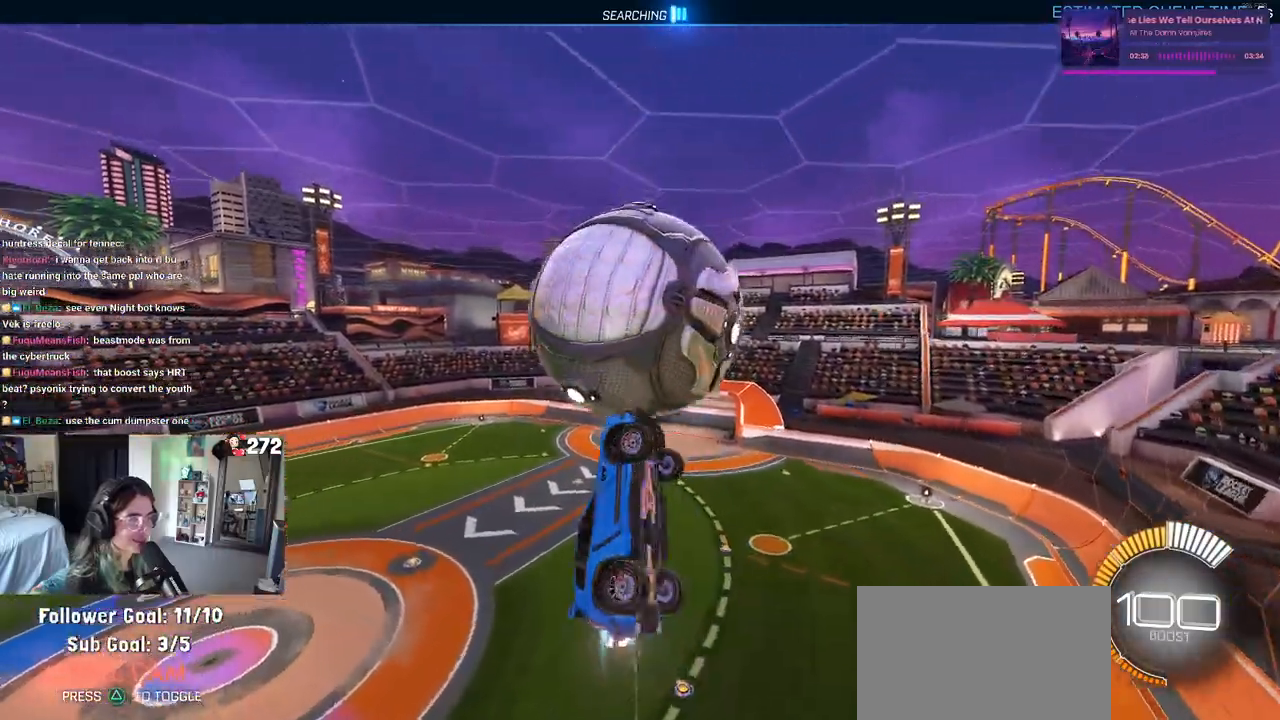
{"buttons": ["L1", "R1"], "left_stick": "right", "right_stick": "center", "events": [[50, "R1", "up"], [50, "left_stick", "down-left"], [417, "R1", "down"], [417, "left_stick", "right"]]}
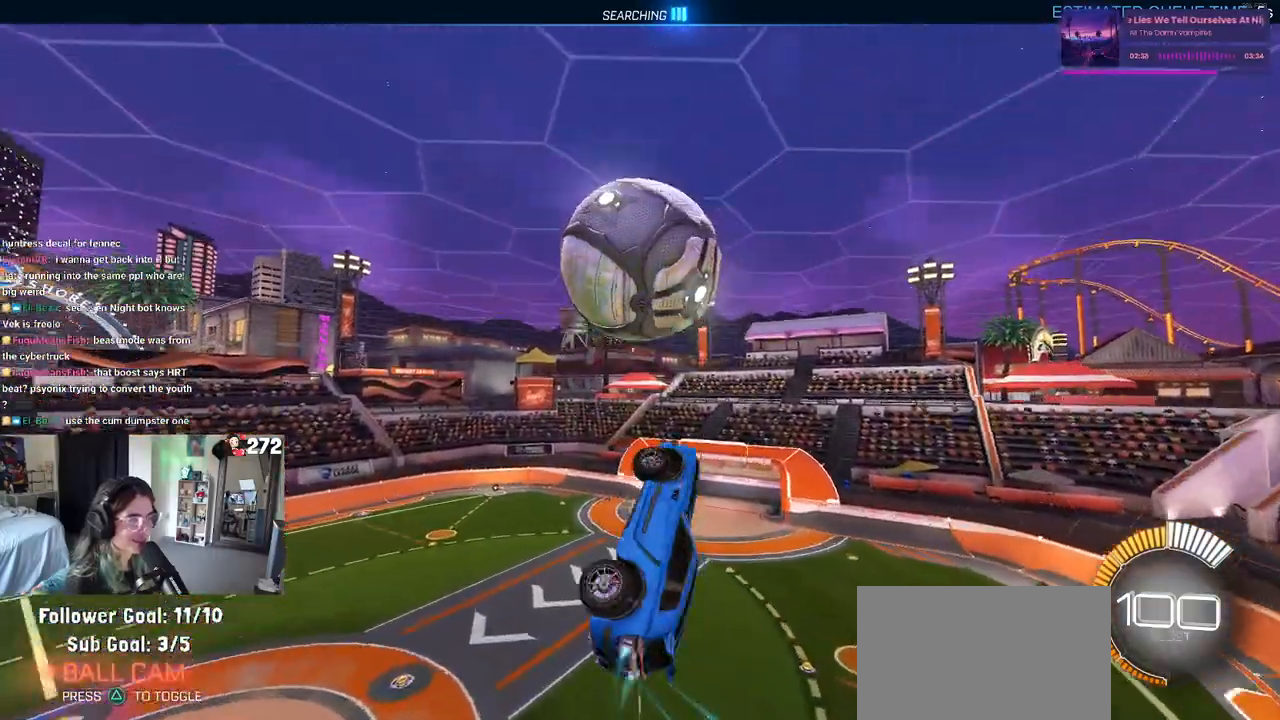
{"buttons": ["L1", "R1"], "left_stick": "down-right", "right_stick": "center", "events": [[100, "left_stick", "left"], [183, "left_stick", "down-left"], [233, "R1", "up"], [350, "left_stick", "down"], [367, "R1", "down"], [483, "left_stick", "down-right"]]}
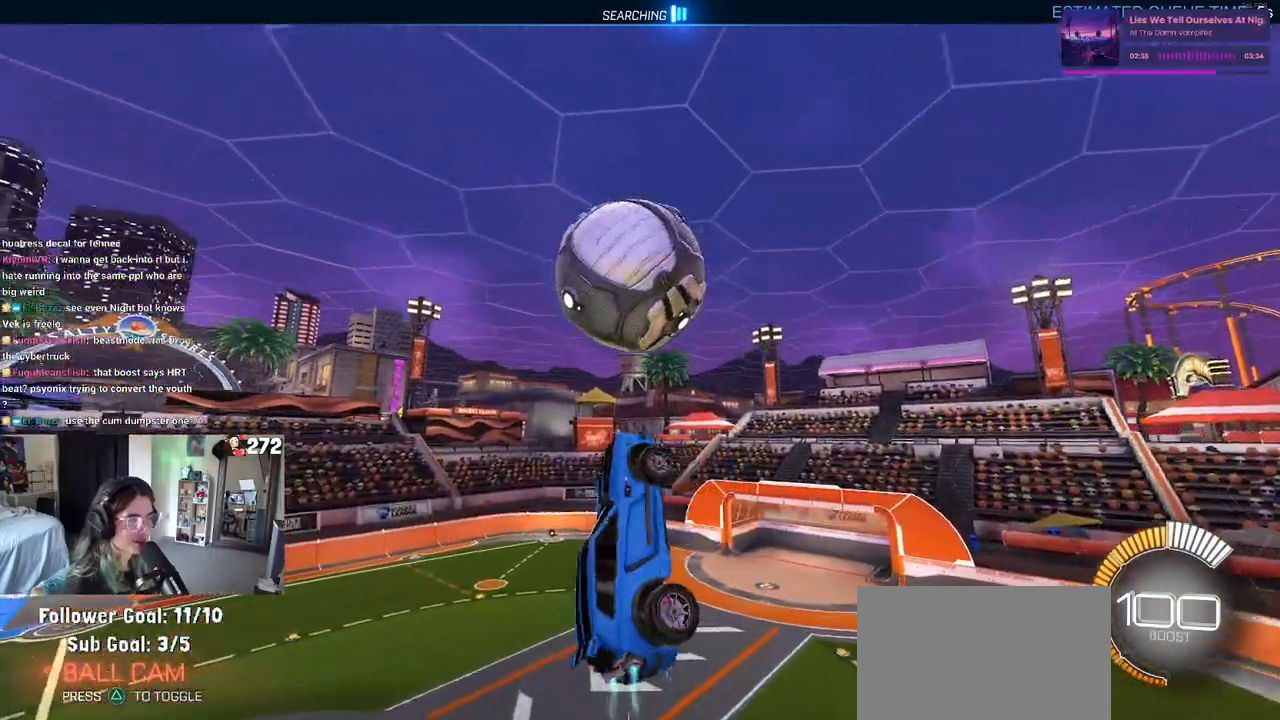
{"buttons": [], "left_stick": "left", "right_stick": "center", "events": [[17, "L1", "up"], [100, "left_stick", "center"], [317, "left_stick", "left"], [383, "R1", "up"]]}
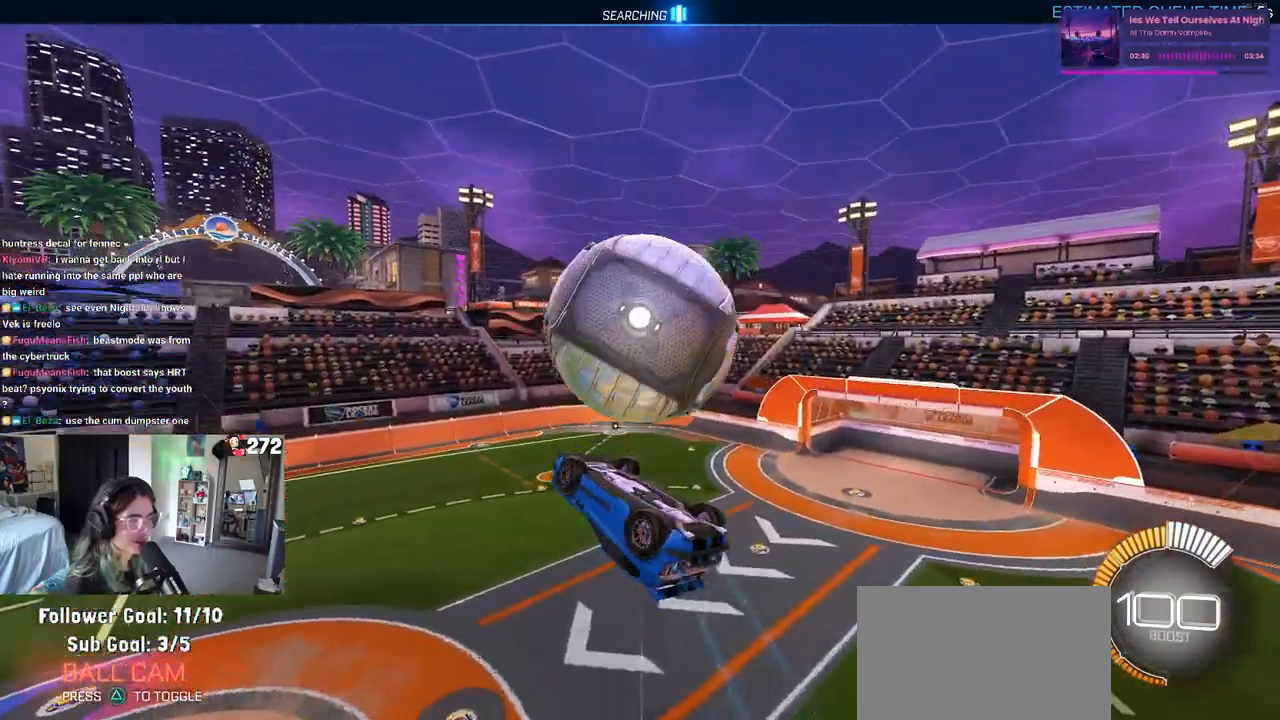
{"buttons": ["R1"], "left_stick": "down", "right_stick": "center", "events": [[17, "left_stick", "down-left"], [150, "left_stick", "center"], [200, "left_stick", "up-right"], [283, "CROSS", "down"], [350, "CROSS", "up"], [433, "left_stick", "center"], [500, "R1", "down"], [500, "left_stick", "down"]]}
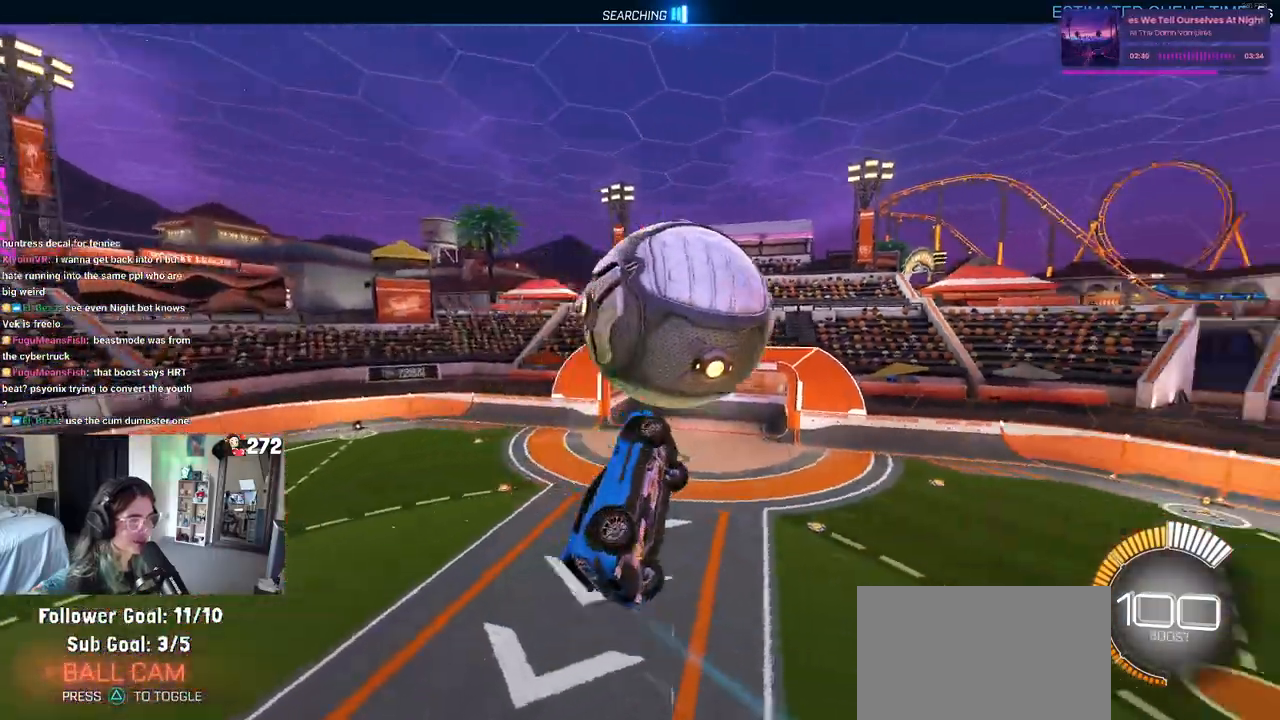
{"buttons": ["L1", "R1"], "left_stick": "down-right", "right_stick": "center", "events": [[400, "left_stick", "down-right"], [483, "L1", "down"]]}
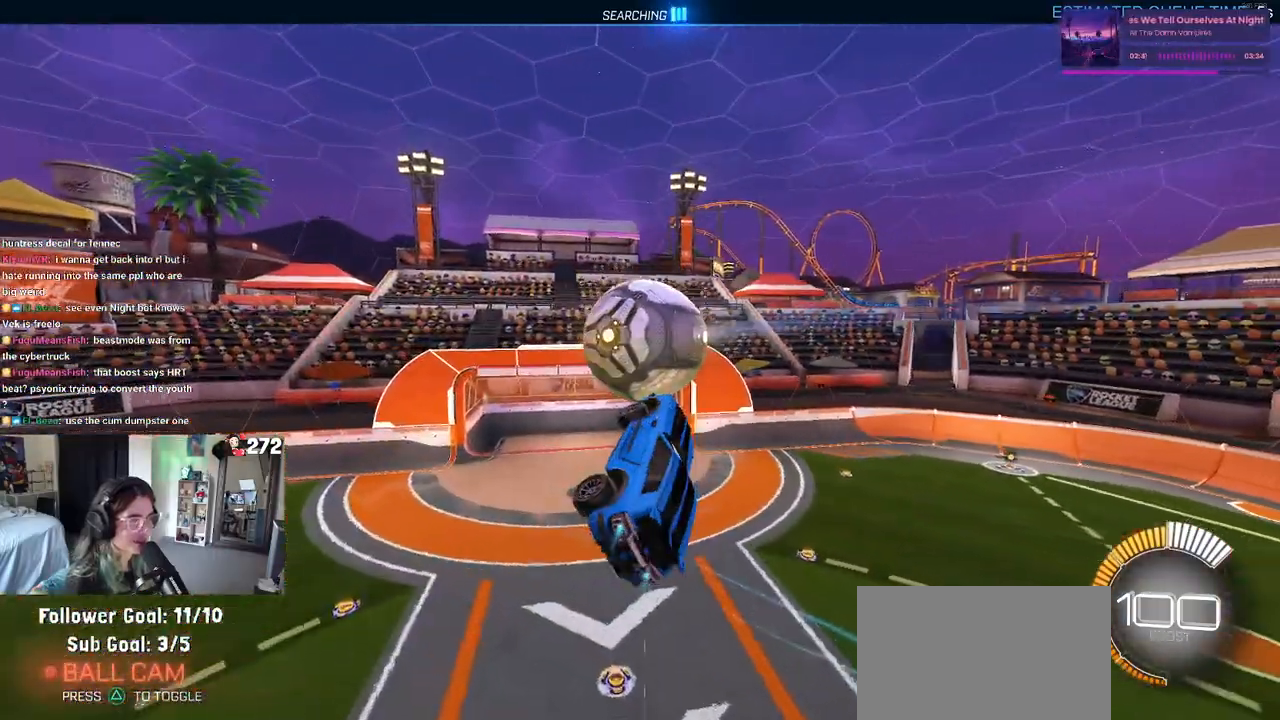
{"buttons": ["L1"], "left_stick": "down-left", "right_stick": "center", "events": [[67, "left_stick", "up-right"], [183, "R1", "up"], [283, "left_stick", "up-left"], [417, "left_stick", "down-left"]]}
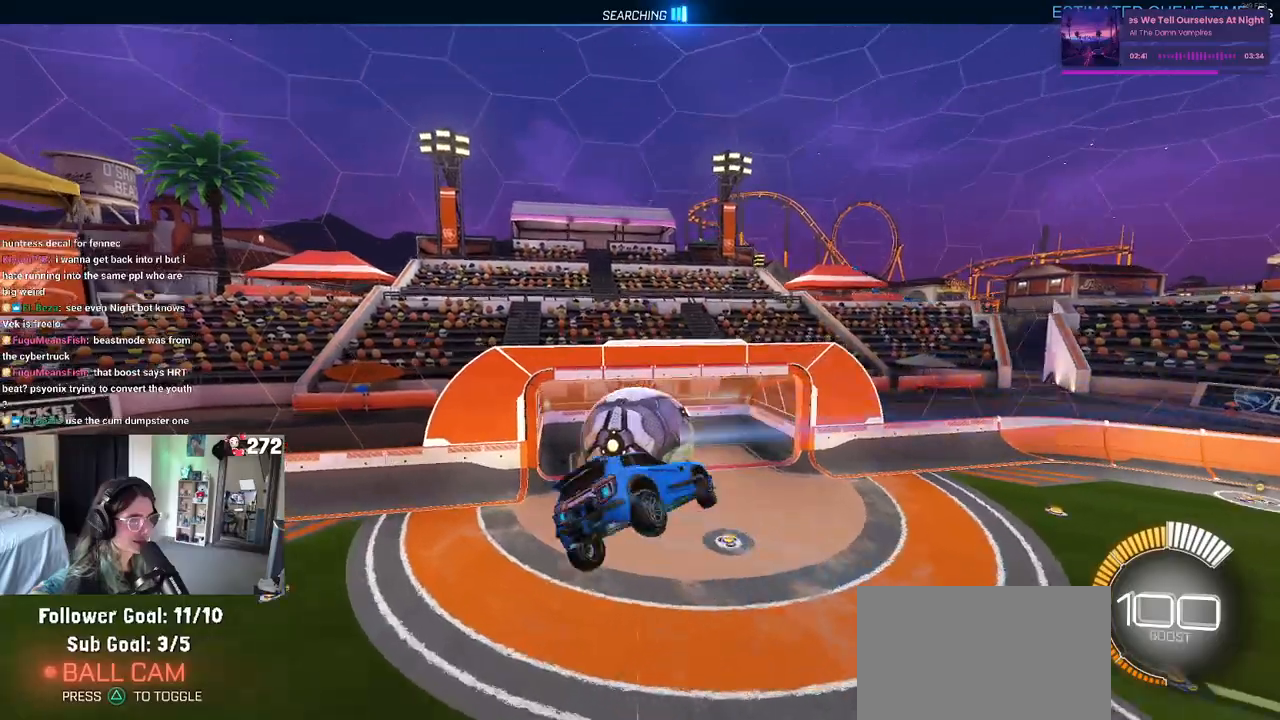
{"buttons": ["SQUARE", "R1"], "left_stick": "right", "right_stick": "center", "events": [[83, "R1", "down"], [183, "left_stick", "center"], [317, "R1", "up"], [350, "L1", "up"], [367, "left_stick", "right"], [500, "R1", "down"], [500, "SQUARE", "down"]]}
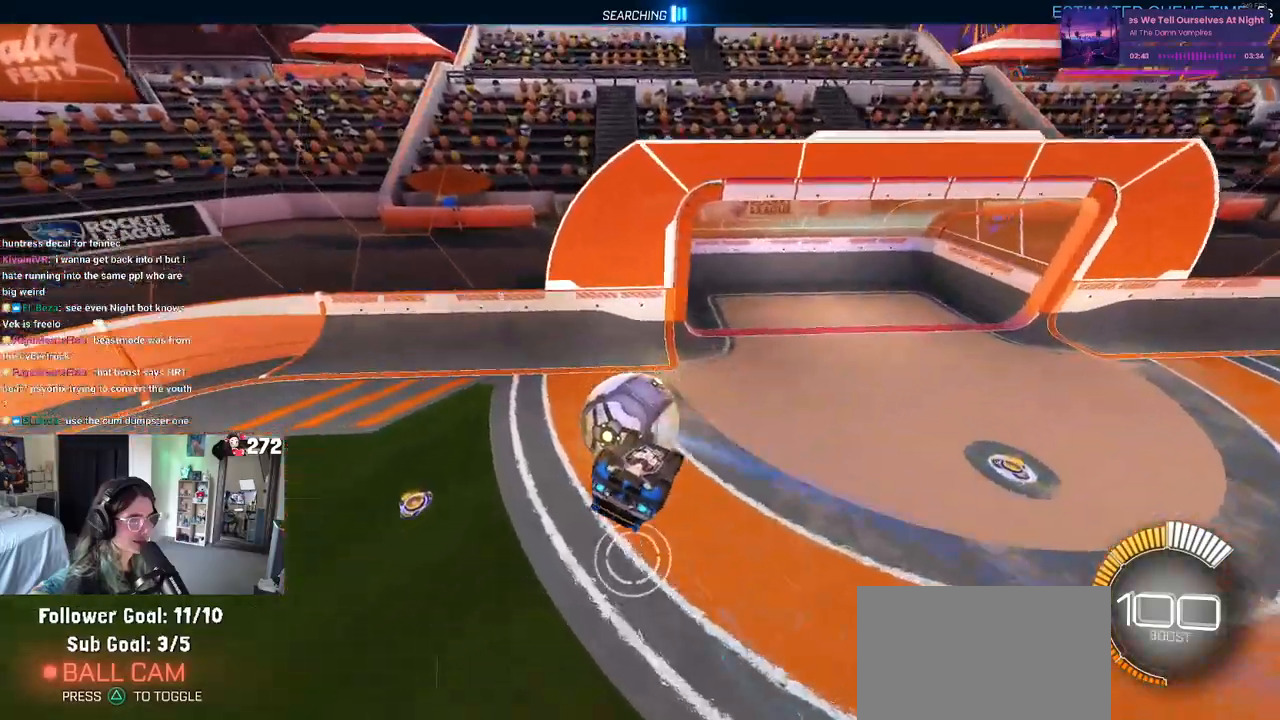
{"buttons": [], "left_stick": "down-left", "right_stick": "center", "events": [[283, "R1", "up"], [283, "SQUARE", "up"], [350, "left_stick", "center"], [417, "left_stick", "down-left"]]}
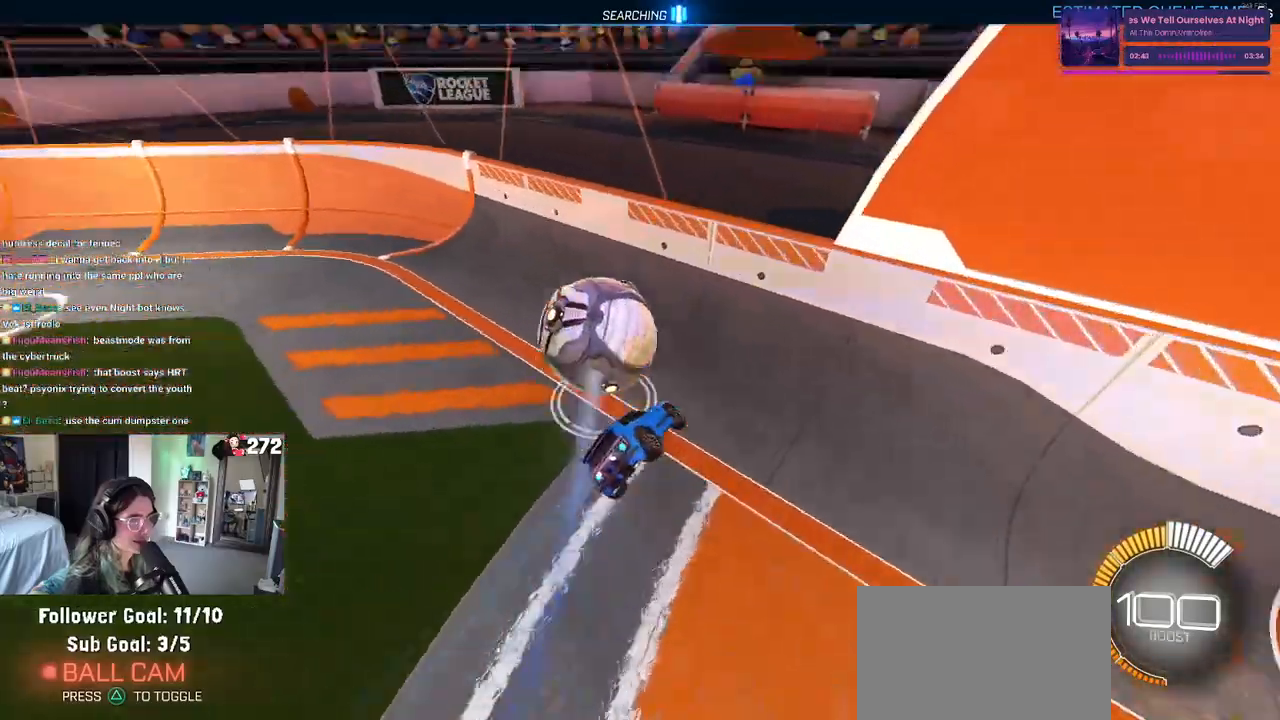
{"buttons": ["R1"], "left_stick": "center", "right_stick": "center"}
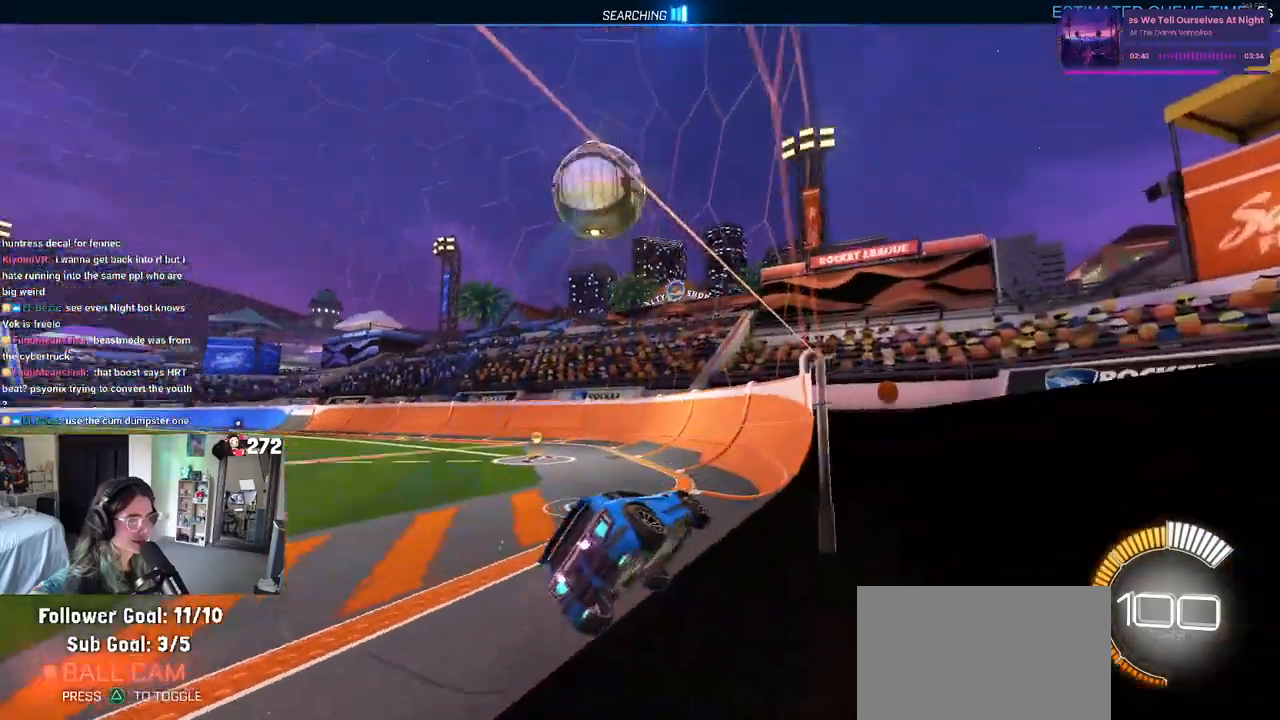
{"buttons": [], "left_stick": "right", "right_stick": "center", "events": [[33, "left_stick", "right"], [117, "left_stick", "center"], [167, "left_stick", "left"], [317, "left_stick", "center"], [383, "R1", "up"], [400, "left_stick", "right"]]}
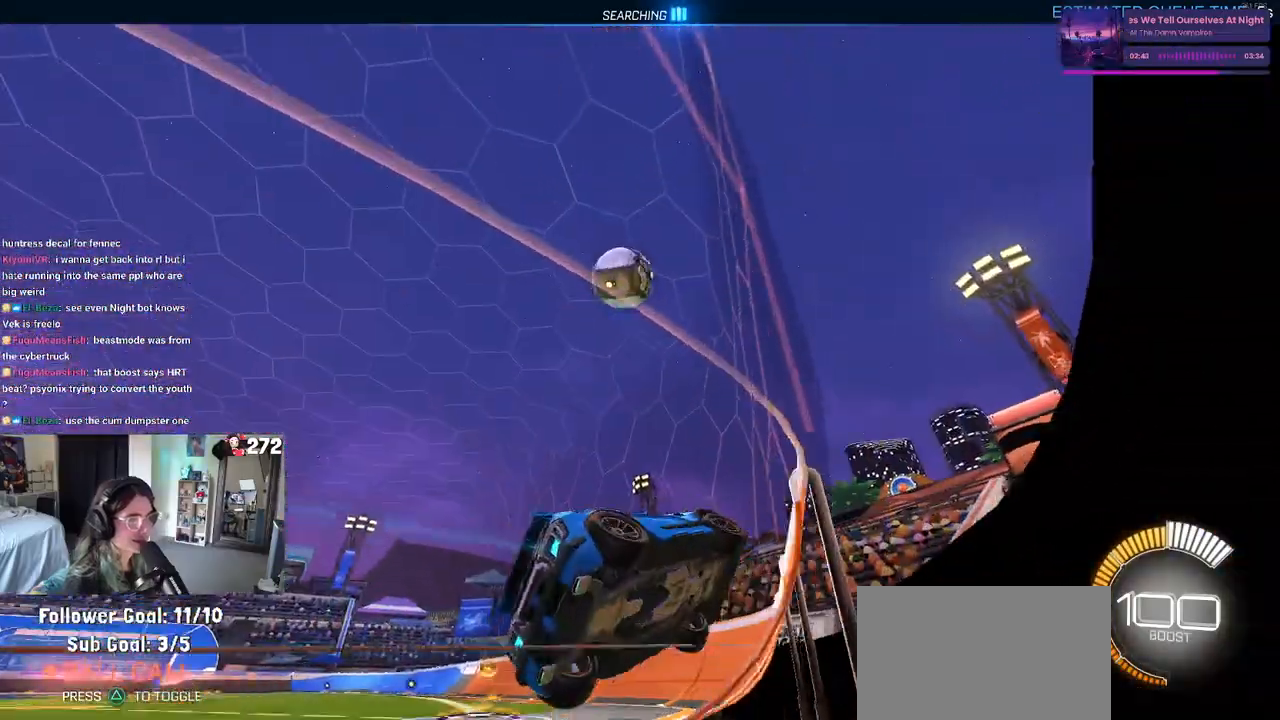
{"buttons": [], "left_stick": "left", "right_stick": "center", "events": [[167, "left_stick", "center"], [467, "left_stick", "left"]]}
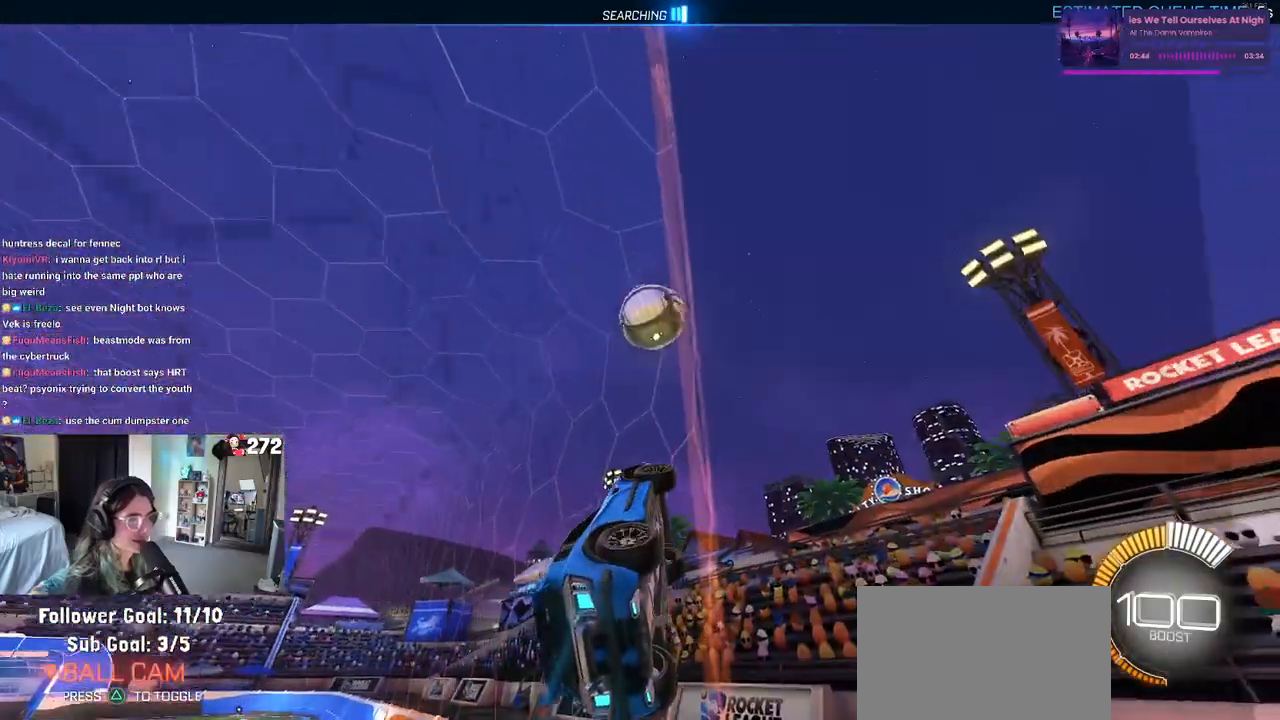
{"buttons": [], "left_stick": "center", "right_stick": "center", "events": [[217, "left_stick", "center"]]}
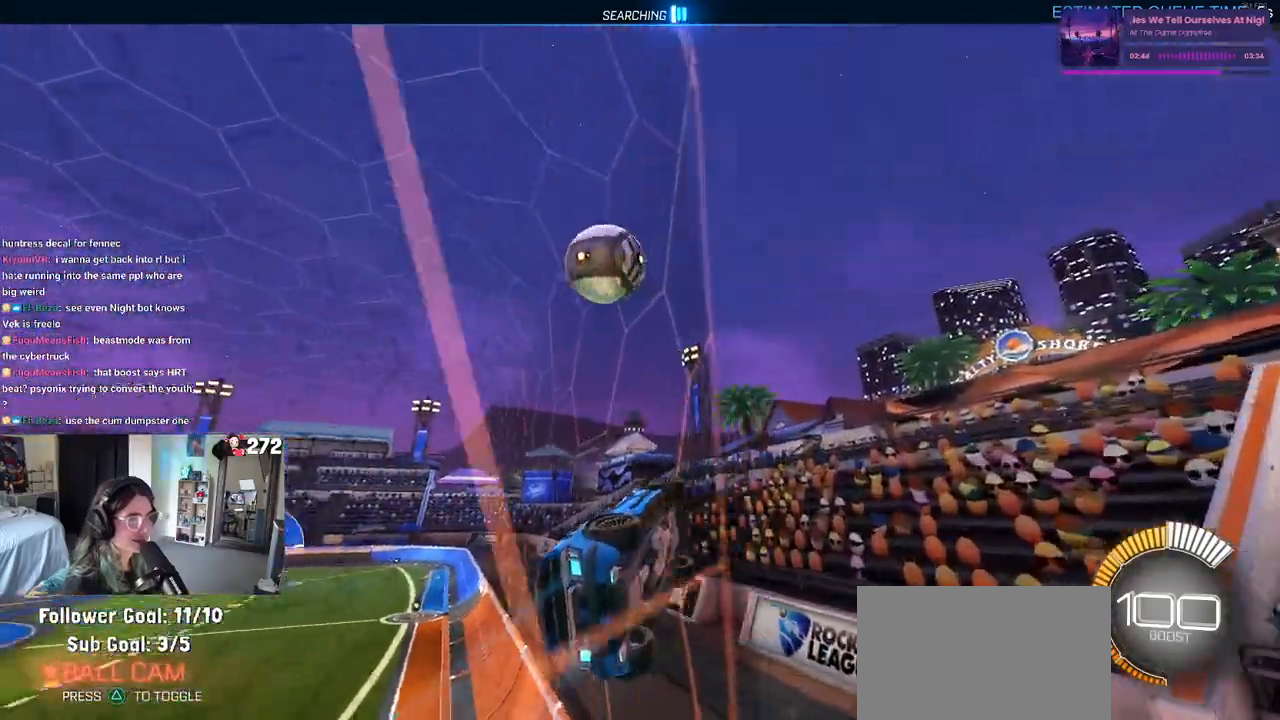
{"buttons": [], "left_stick": "center", "right_stick": "center", "events": [[167, "left_stick", "left"], [367, "left_stick", "center"]]}
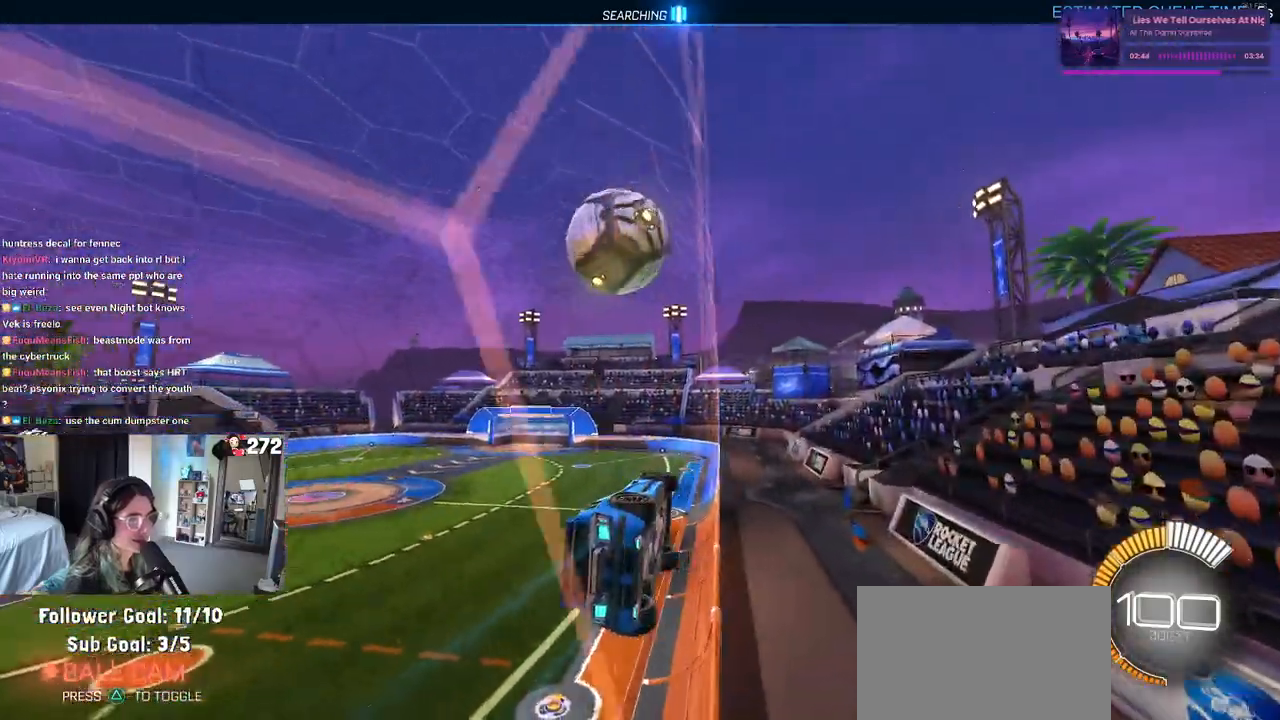
{"buttons": ["CROSS"], "left_stick": "center", "right_stick": "center", "events": [[433, "CROSS", "down"]]}
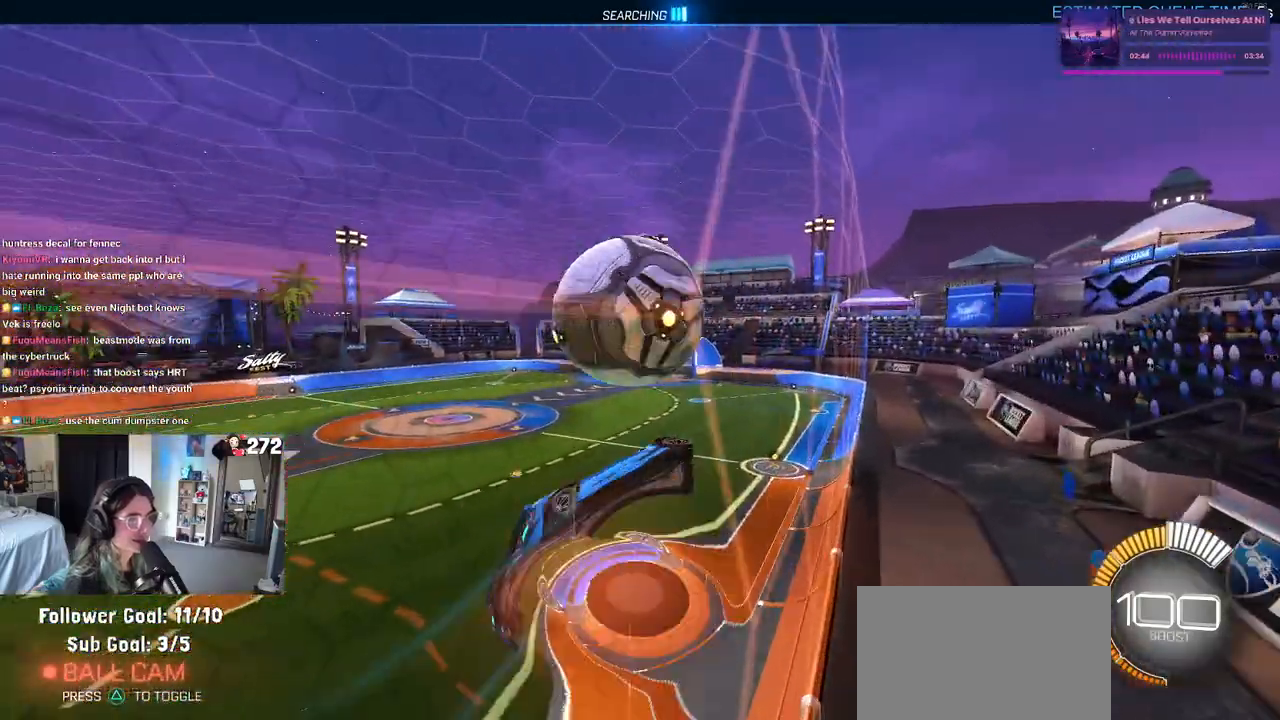
{"buttons": ["L1"], "left_stick": "left", "right_stick": "center", "events": [[33, "left_stick", "down"], [67, "L1", "down"], [67, "R1", "down"], [117, "CROSS", "up"], [200, "TRIANGLE", "down"], [333, "TRIANGLE", "up"], [350, "left_stick", "right"], [400, "left_stick", "center"], [467, "left_stick", "left"], [500, "R1", "up"]]}
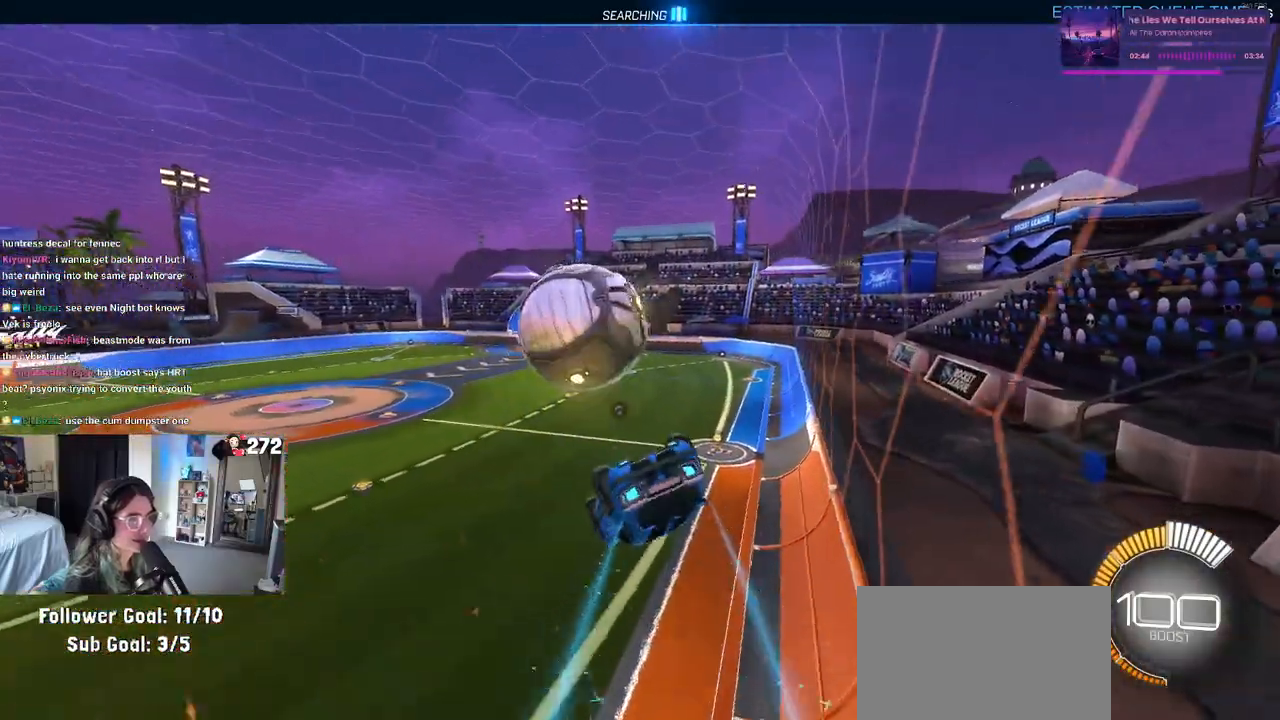
{"buttons": ["SQUARE"], "left_stick": "center", "right_stick": "center", "events": [[117, "left_stick", "down-left"], [250, "left_stick", "center"], [367, "L1", "up"], [383, "SQUARE", "down"]]}
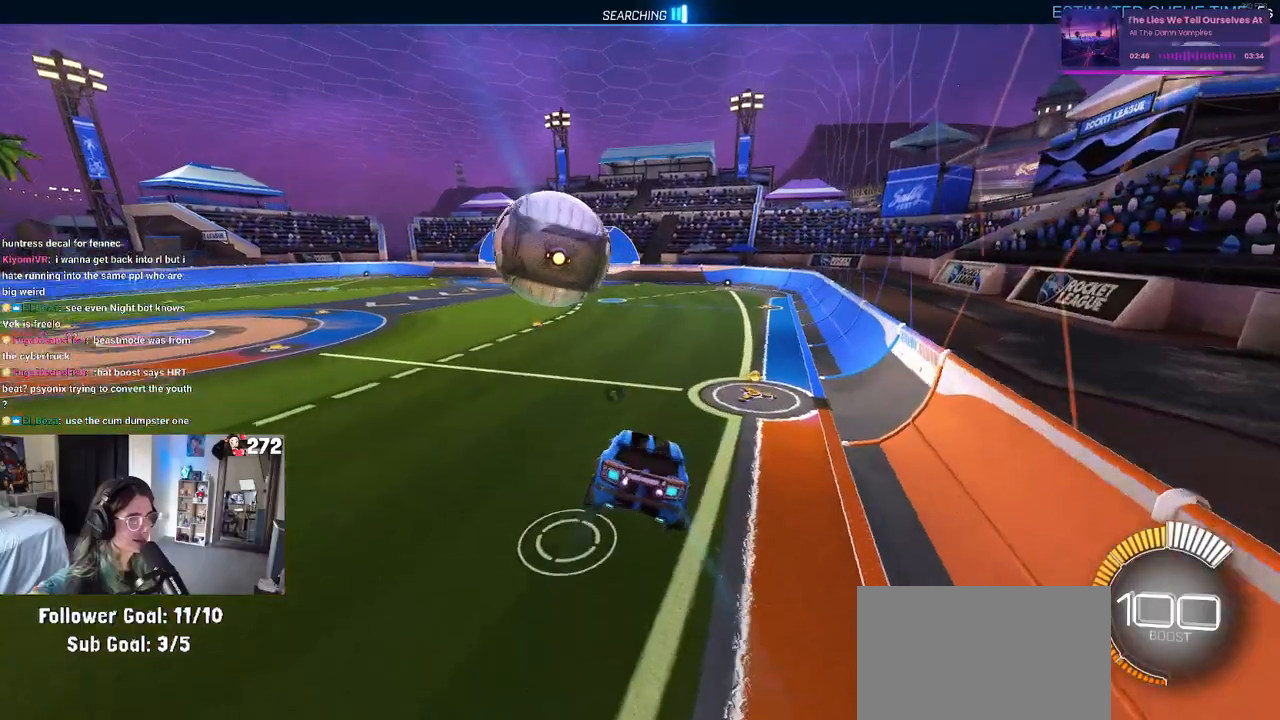
{"buttons": ["CROSS", "SQUARE", "R1"], "left_stick": "down", "right_stick": "center", "events": [[433, "R1", "down"], [483, "CROSS", "down"], [483, "left_stick", "down"]]}
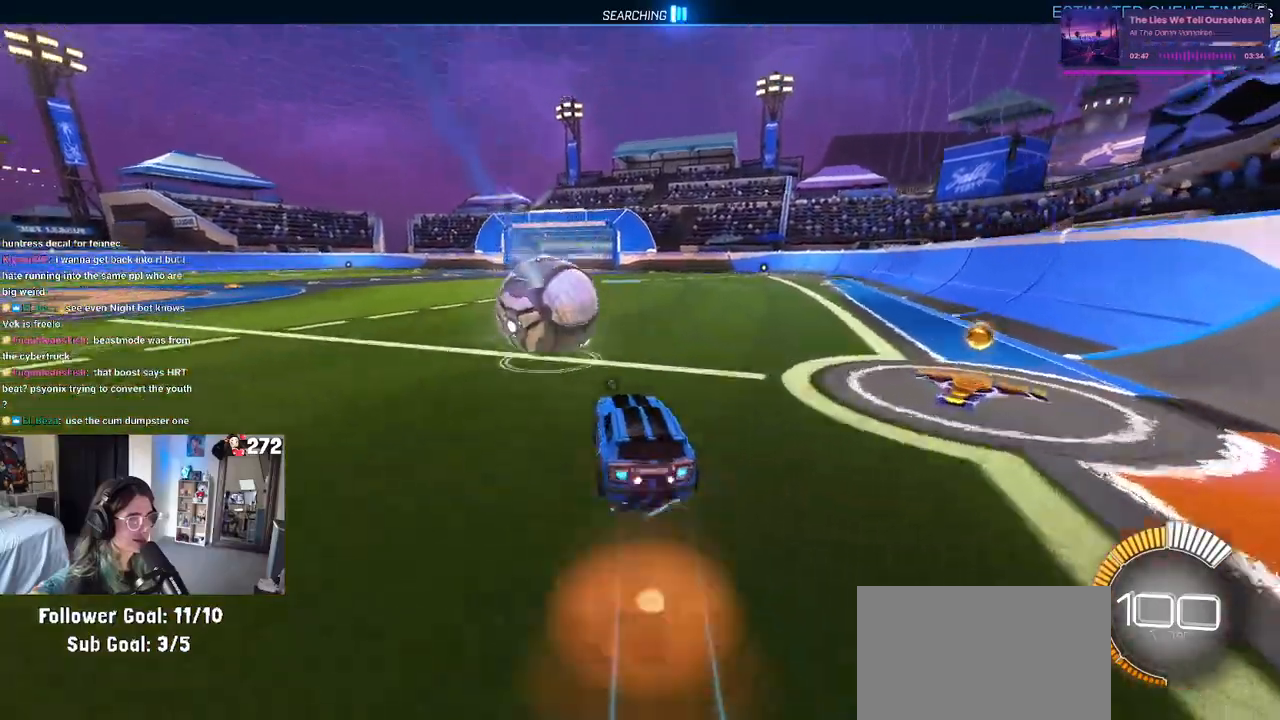
{"buttons": ["R1"], "left_stick": "up-left", "right_stick": "center", "events": [[167, "CROSS", "up"], [167, "SQUARE", "up"], [183, "R1", "up"], [183, "left_stick", "down-left"], [450, "R1", "down"], [450, "left_stick", "up-left"]]}
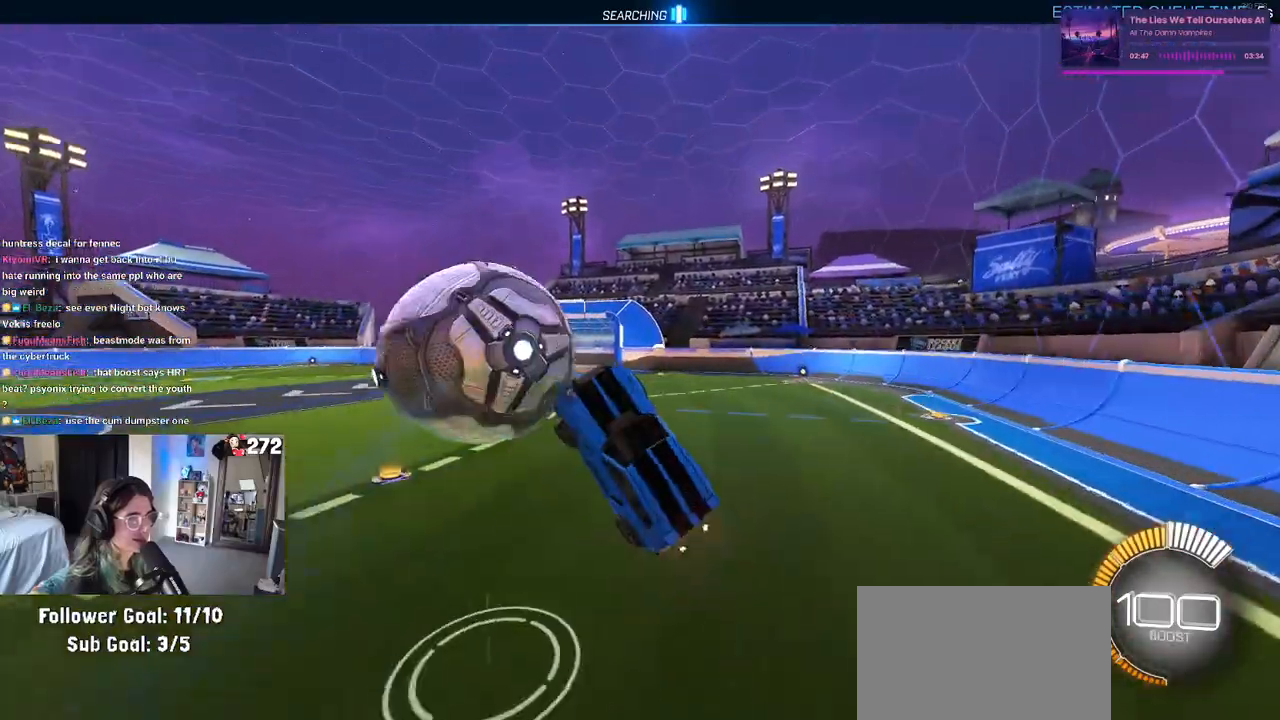
{"buttons": ["R1"], "left_stick": "up-left", "right_stick": "center", "events": [[67, "L1", "down"], [217, "L1", "up"], [317, "CROSS", "down"], [417, "CROSS", "up"]]}
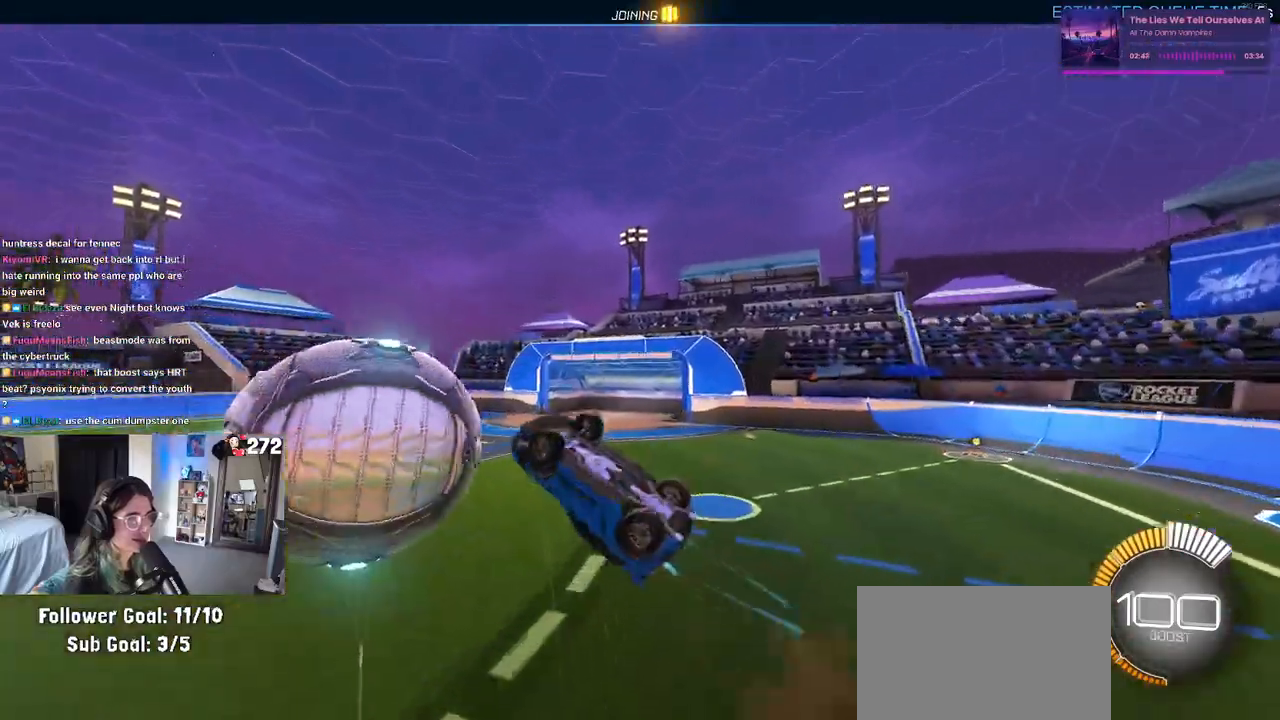
{"buttons": [], "left_stick": "down-right", "right_stick": "center", "events": [[117, "left_stick", "down-left"], [167, "left_stick", "down-right"], [233, "R1", "up"]]}
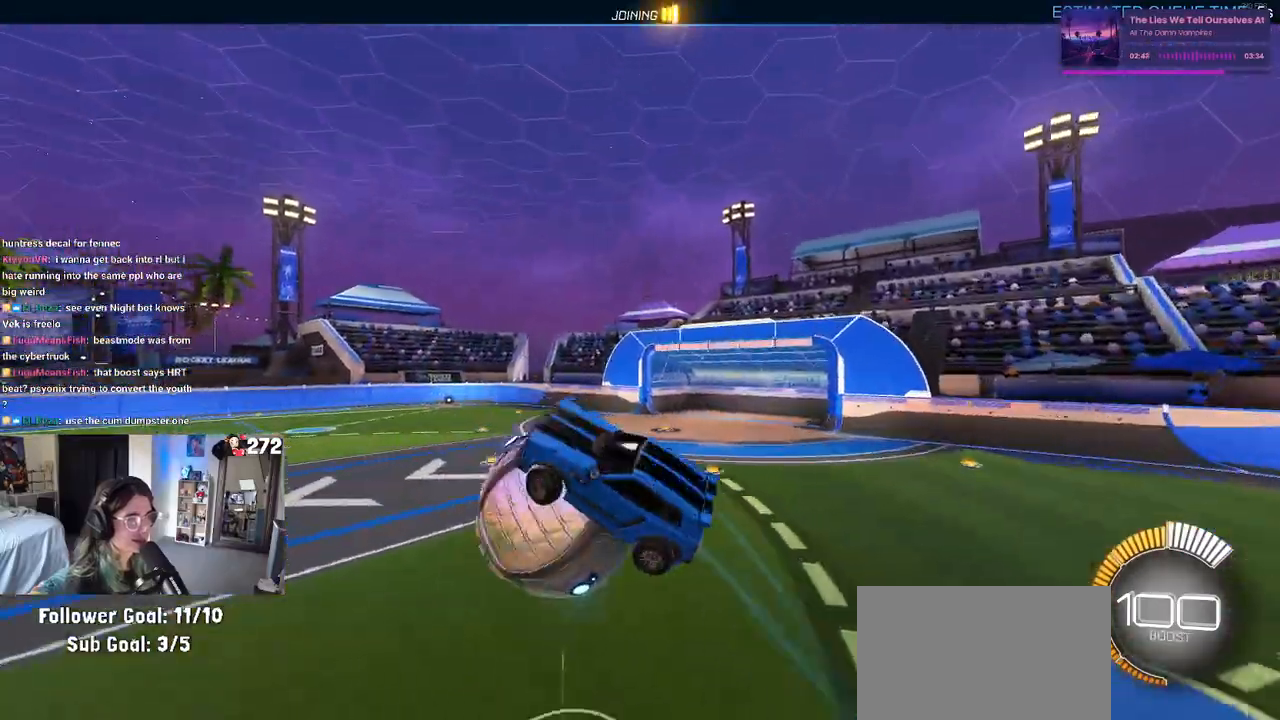
{"buttons": ["SQUARE"], "left_stick": "right", "right_stick": "center", "events": [[67, "left_stick", "up-right"], [217, "left_stick", "up"], [400, "left_stick", "right"], [433, "SQUARE", "down"]]}